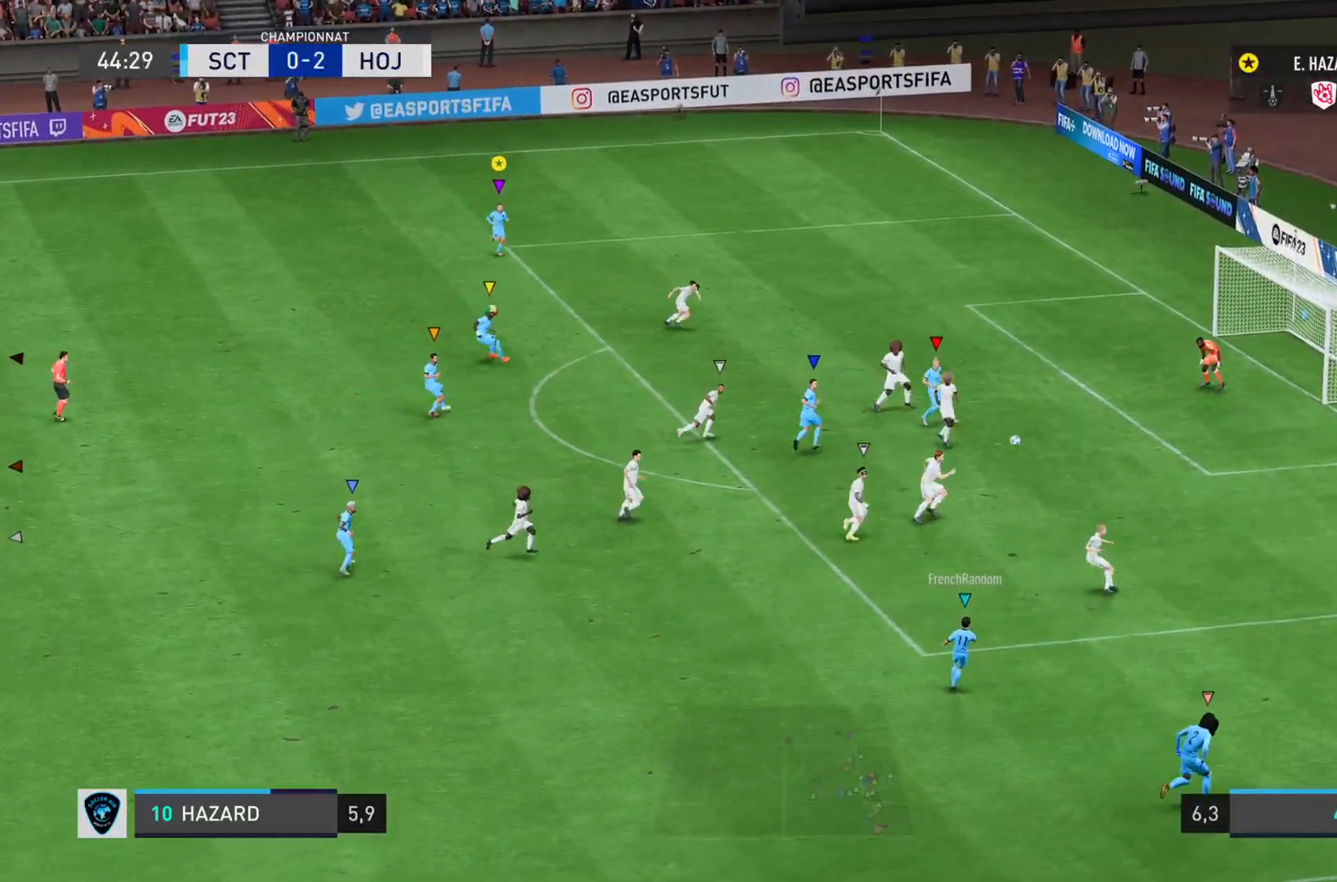
Gameplay with a controller (PlayStation layout); each line is a JSON object with the inputs held at the frame after it. "events" lists button and stick changes between this image and that frame as [ms after this image, input, new state], when the widget could be followed in between. Not read: L3 R2 R3.
{"buttons": ["L2"], "left_stick": "down-left", "right_stick": "center", "events": [[251, "left_stick", "down"], [418, "left_stick", "down-left"]]}
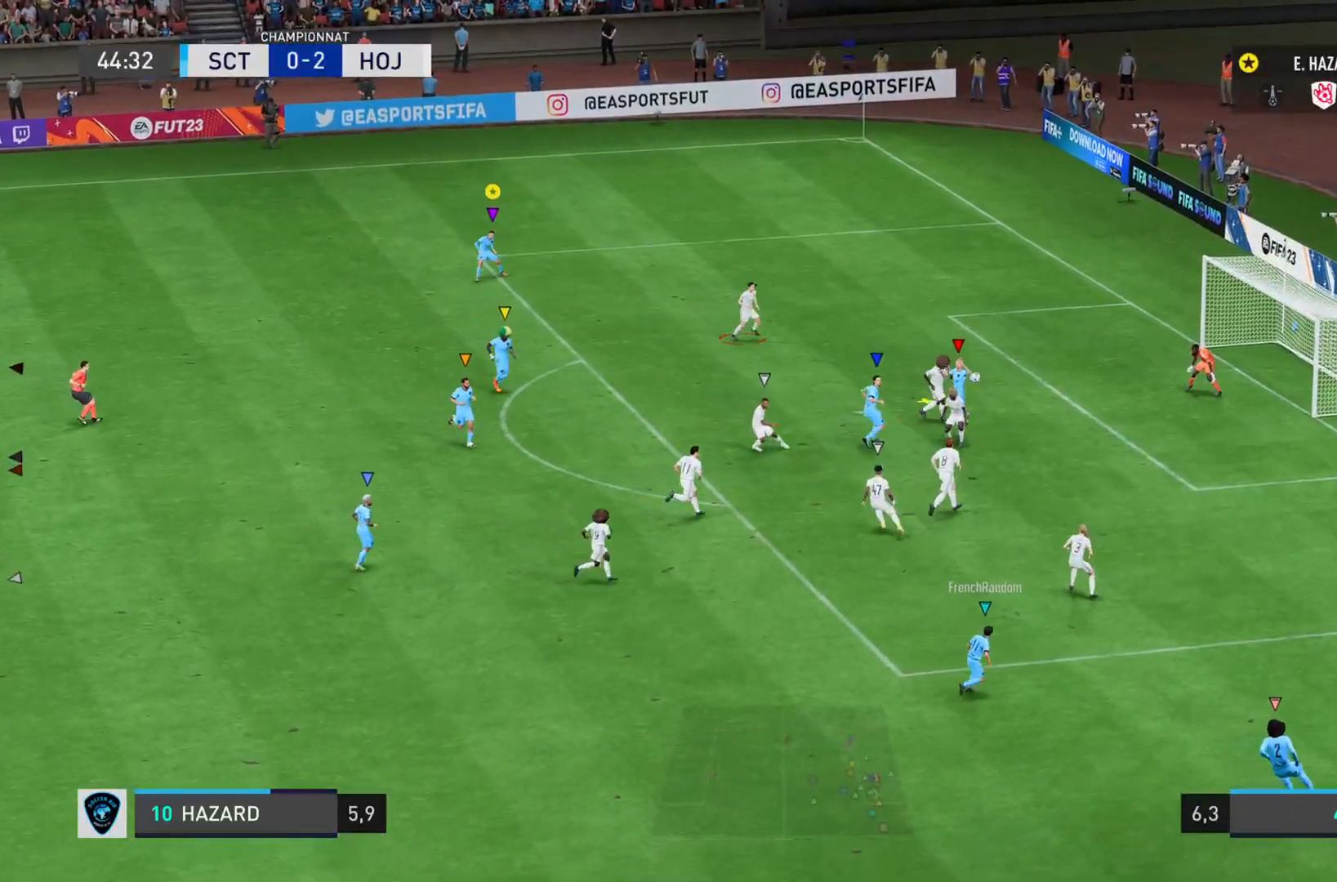
{"buttons": ["L2"], "left_stick": "down-left", "right_stick": "center"}
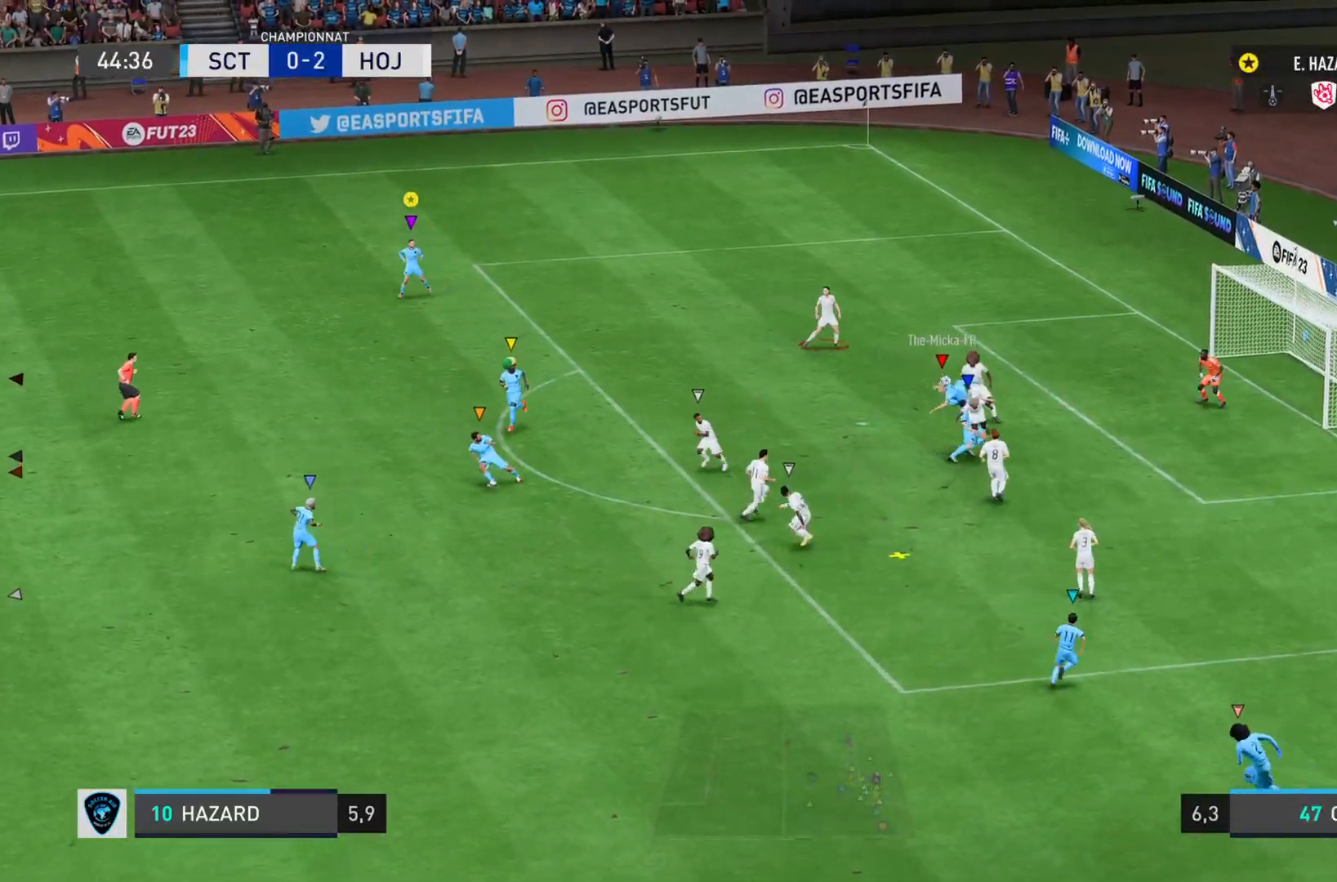
{"buttons": ["L2"], "left_stick": "down-left", "right_stick": "center", "events": []}
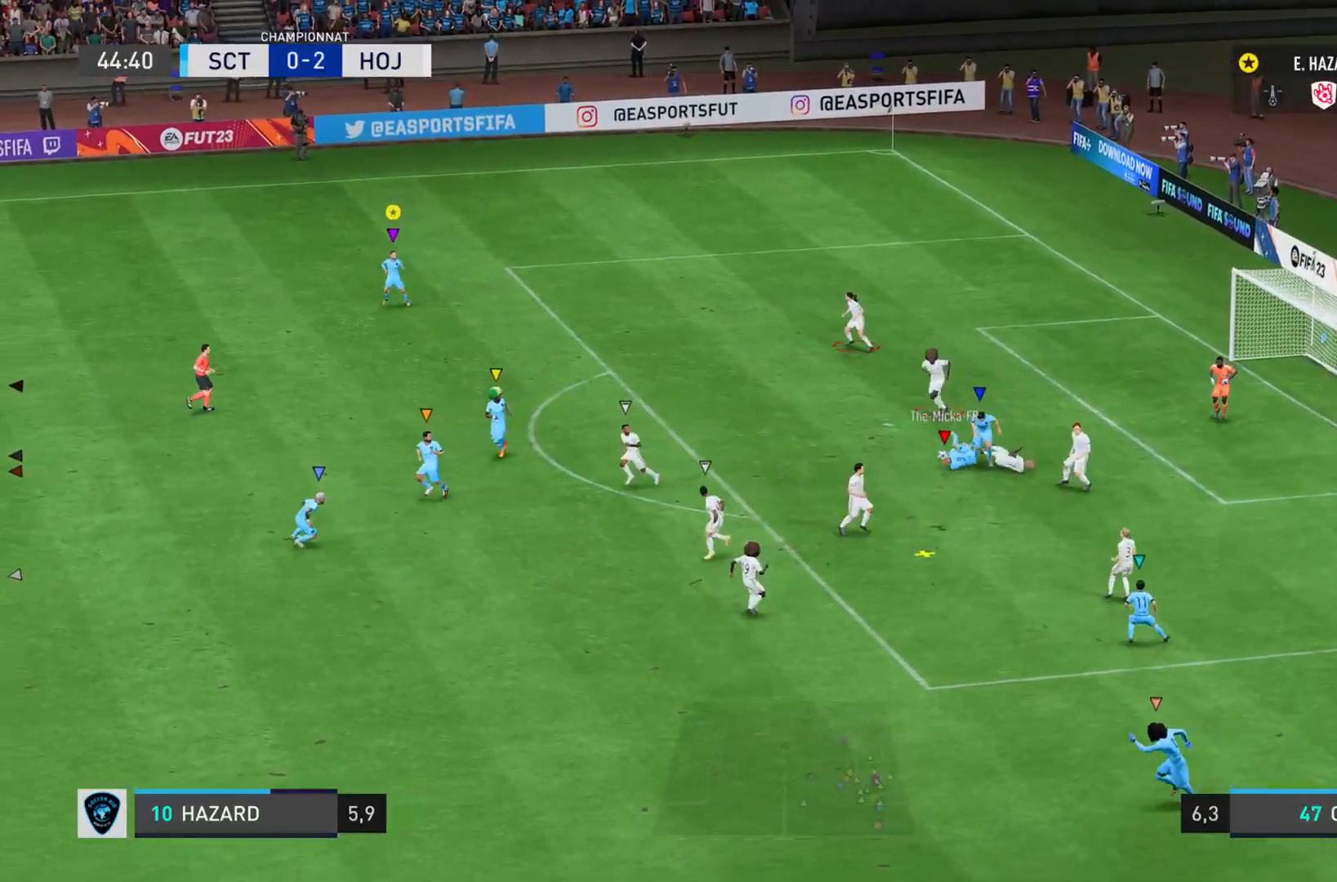
{"buttons": ["L2"], "left_stick": "down-left", "right_stick": "left", "events": [[484, "right_stick", "left"]]}
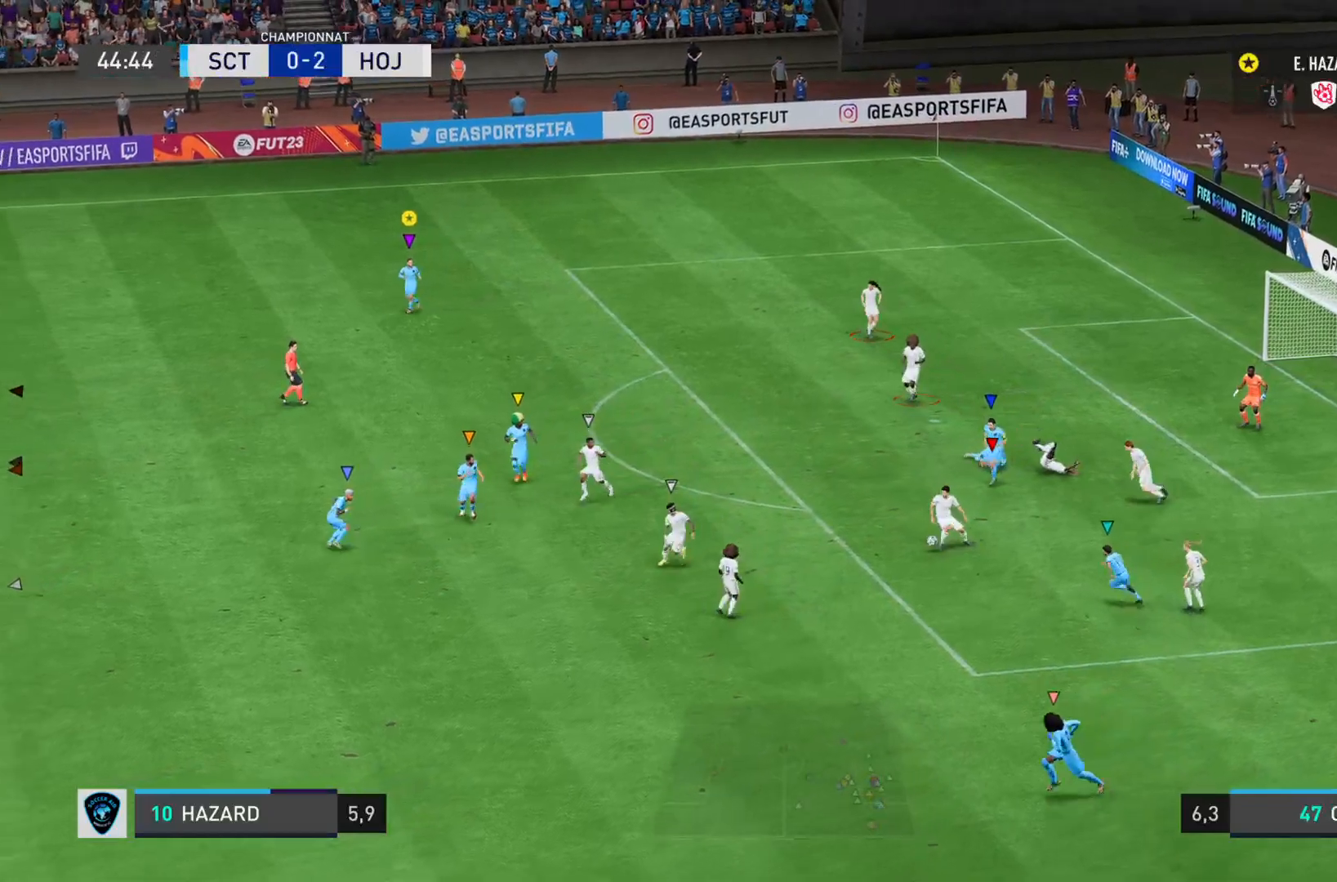
{"buttons": [], "left_stick": "left", "right_stick": "left", "events": [[67, "left_stick", "left"], [117, "L2", "up"]]}
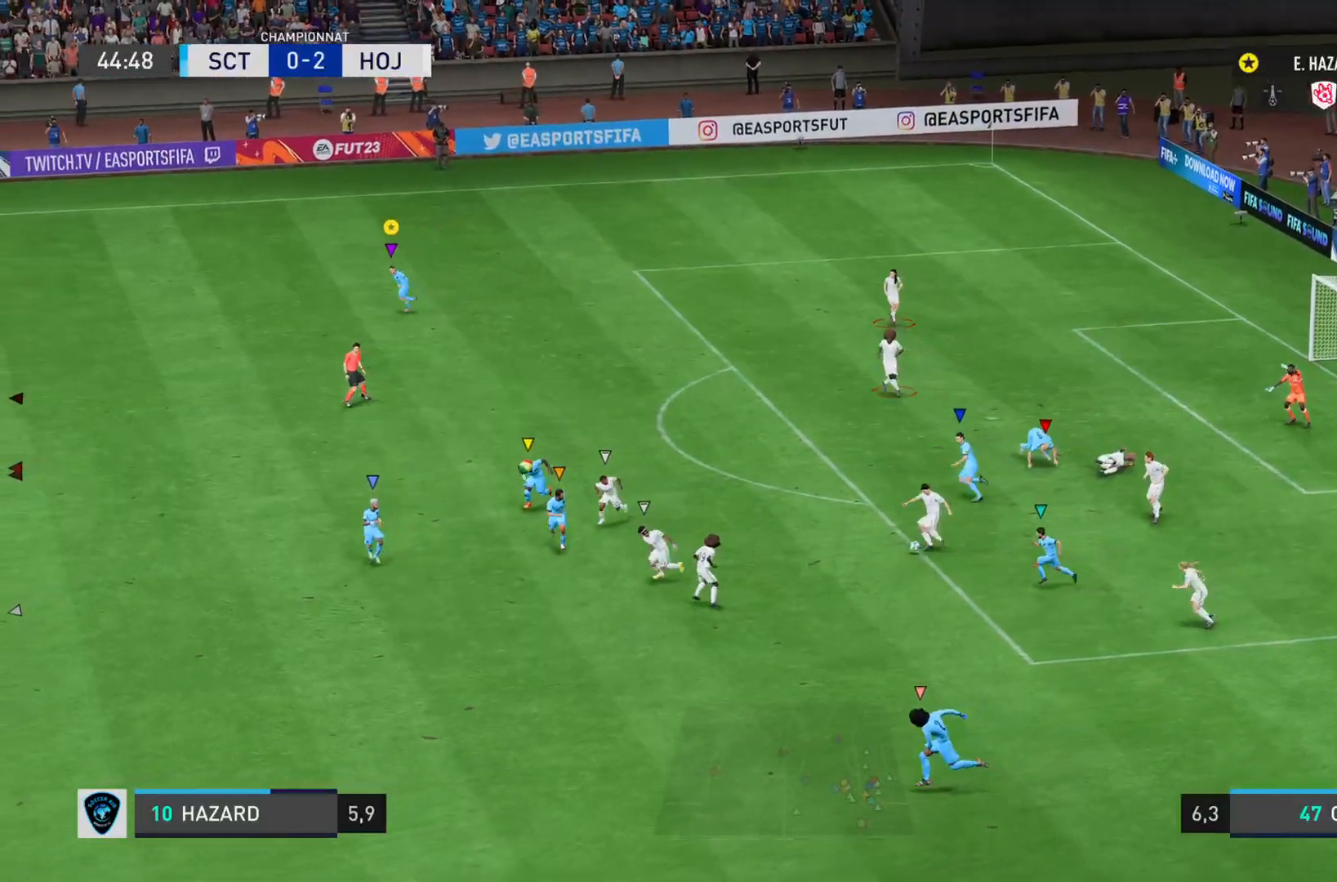
{"buttons": [], "left_stick": "left", "right_stick": "left"}
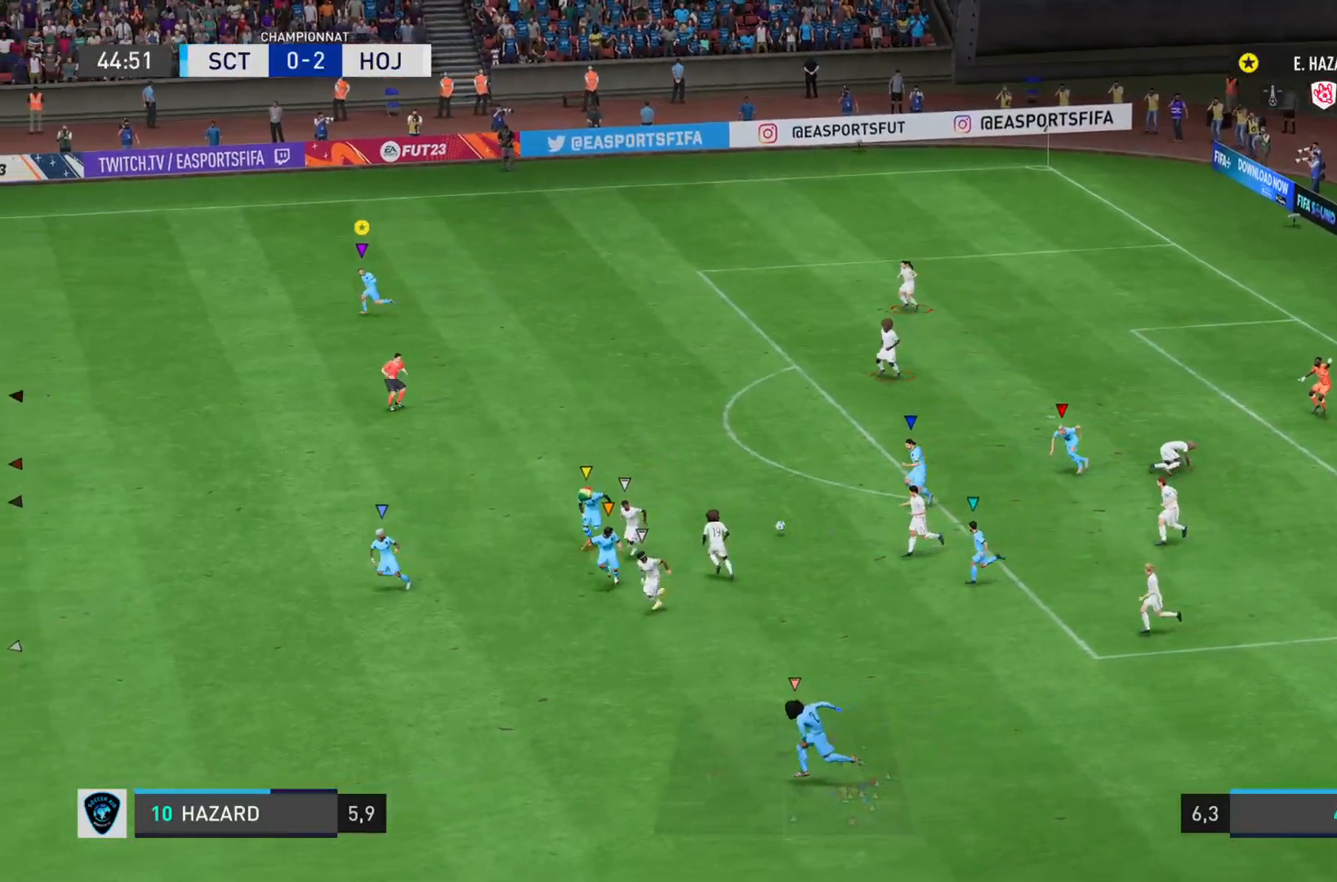
{"buttons": ["L2"], "left_stick": "down-left", "right_stick": "left", "events": [[301, "L2", "down"], [351, "left_stick", "down-left"]]}
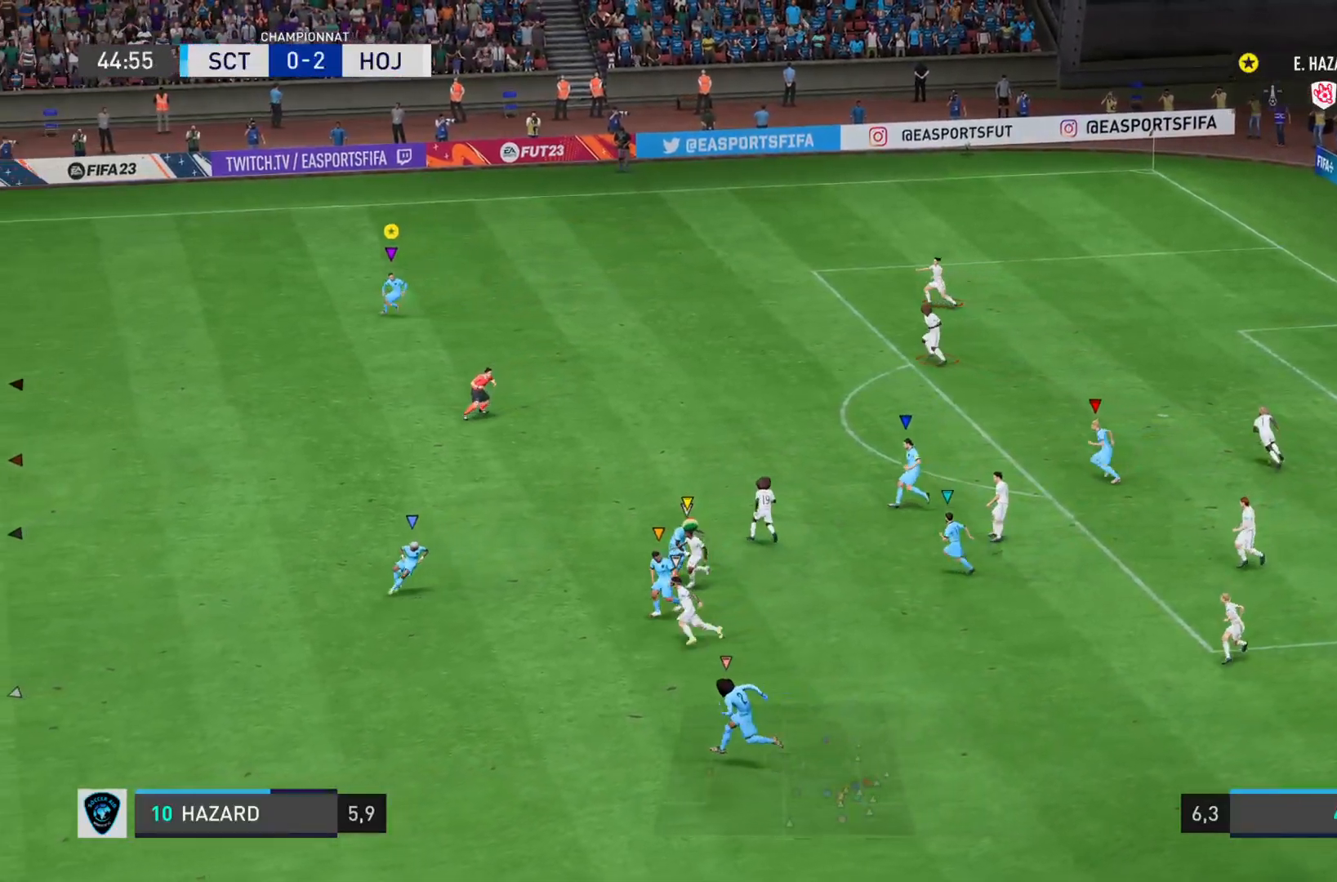
{"buttons": ["L2"], "left_stick": "down-left", "right_stick": "left", "events": [[100, "left_stick", "down"], [250, "left_stick", "down-left"]]}
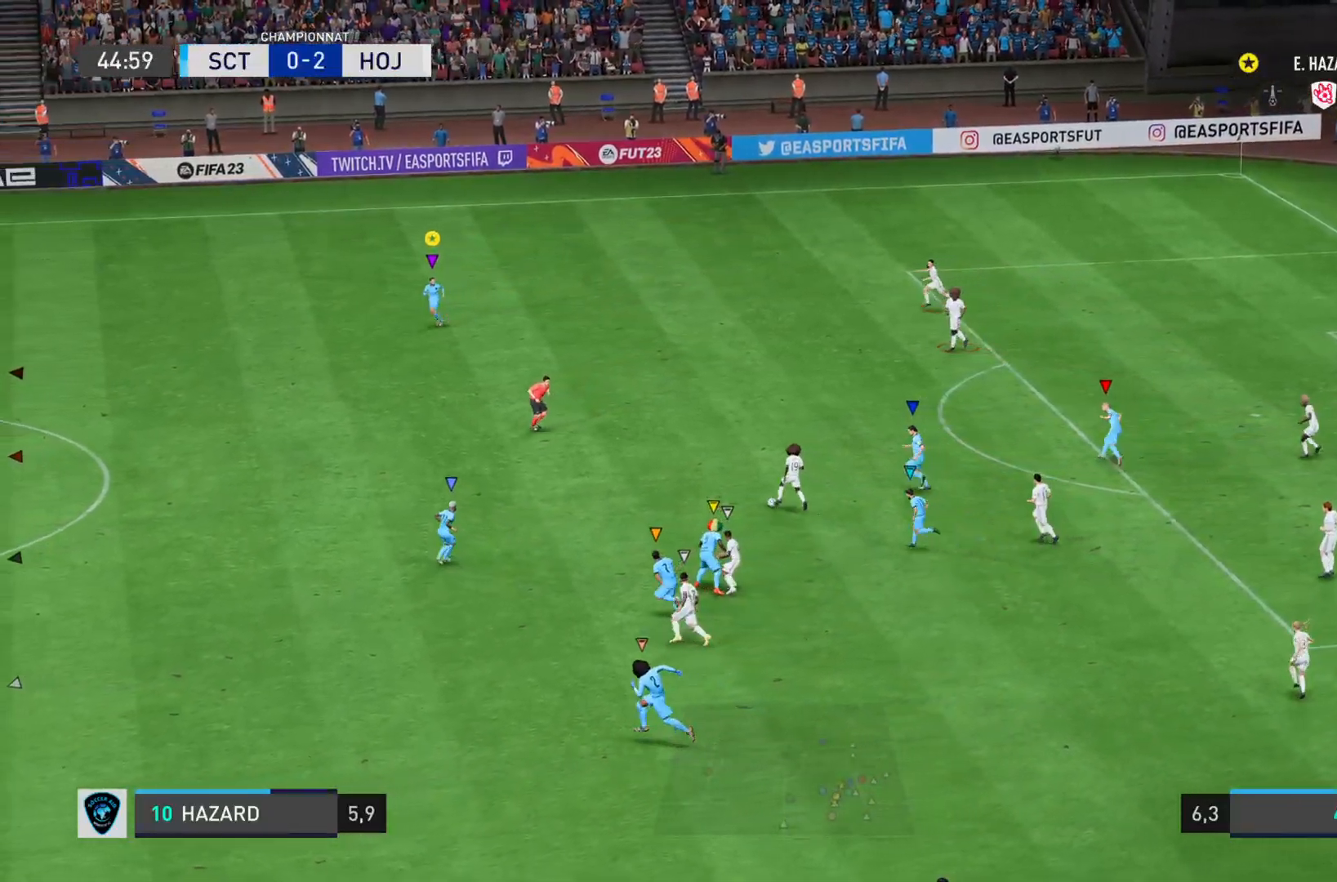
{"buttons": [], "left_stick": "down-left", "right_stick": "left", "events": [[51, "L2", "up"]]}
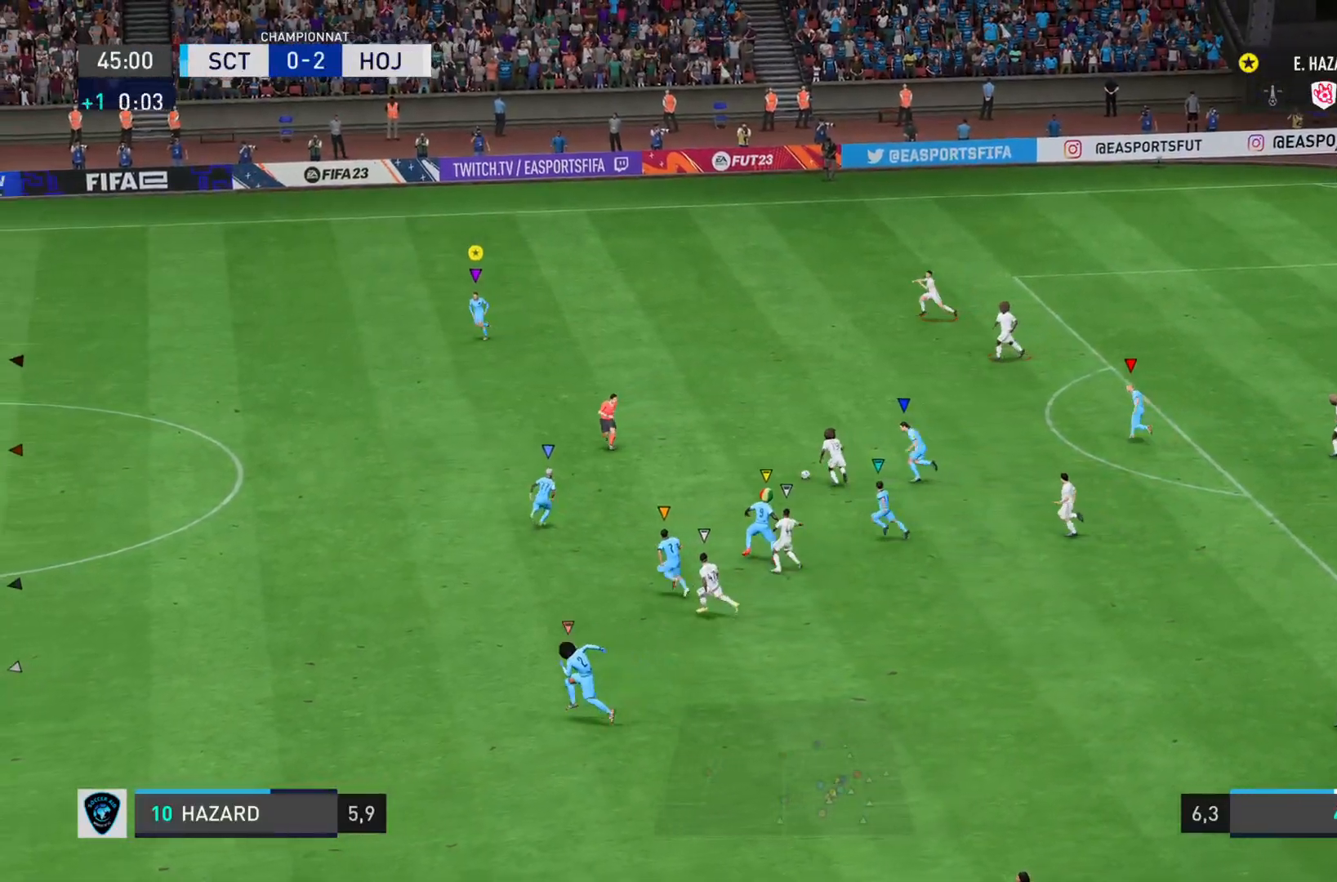
{"buttons": ["L2"], "left_stick": "left", "right_stick": "left", "events": [[83, "L2", "down"], [167, "left_stick", "left"]]}
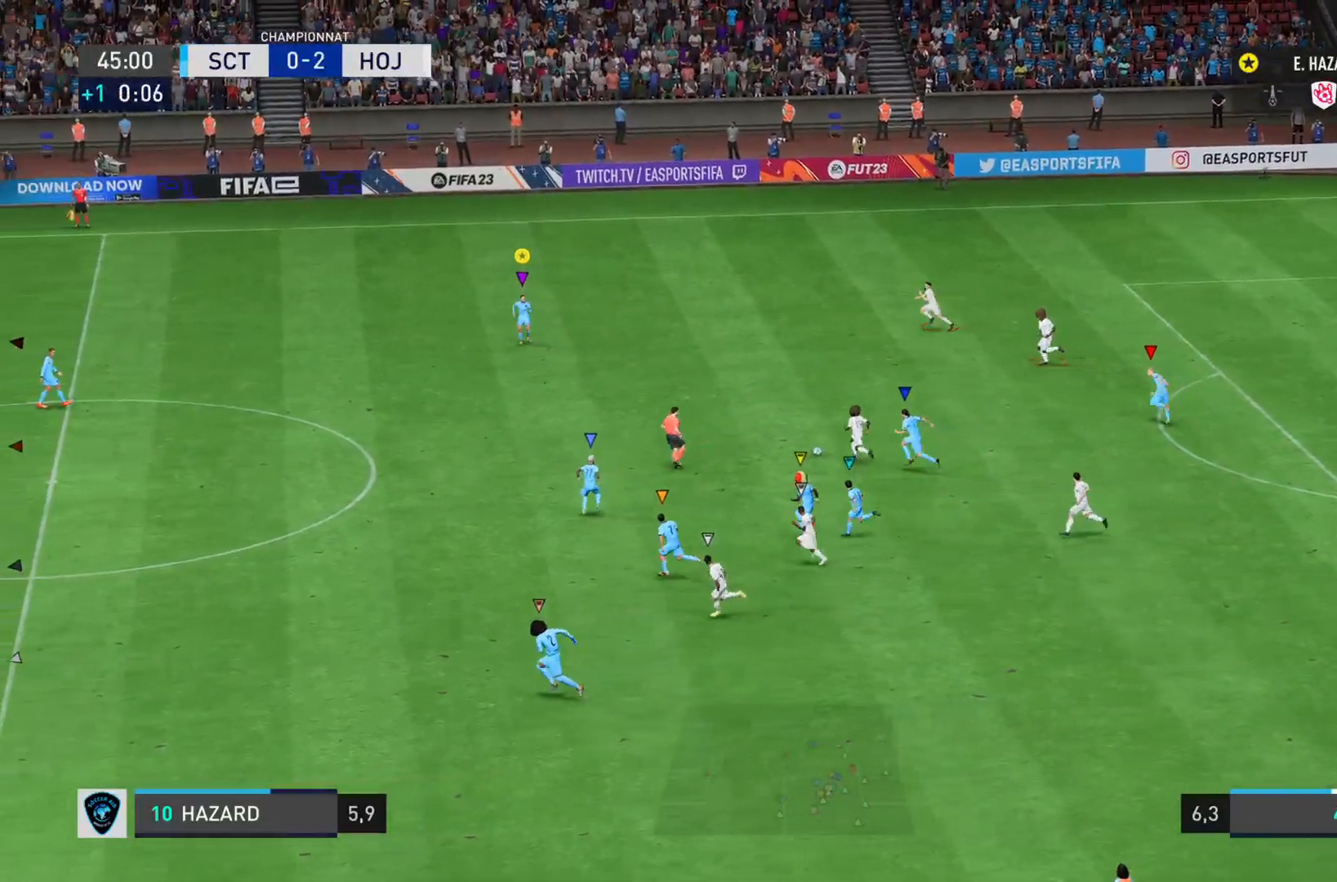
{"buttons": [], "left_stick": "left", "right_stick": "left", "events": [[17, "L2", "up"], [134, "left_stick", "up-left"], [368, "left_stick", "left"]]}
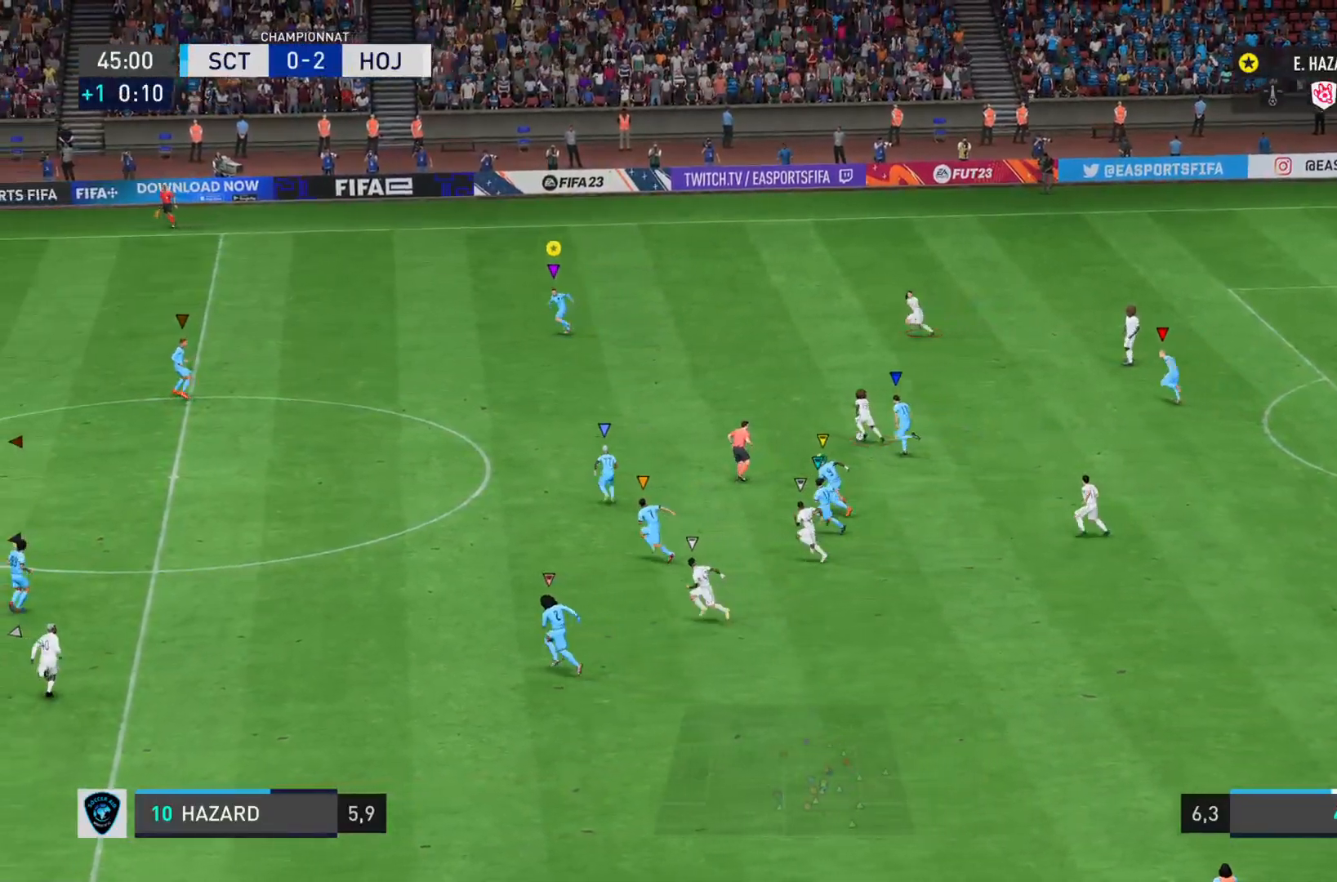
{"buttons": ["L2"], "left_stick": "left", "right_stick": "left", "events": [[450, "L2", "down"]]}
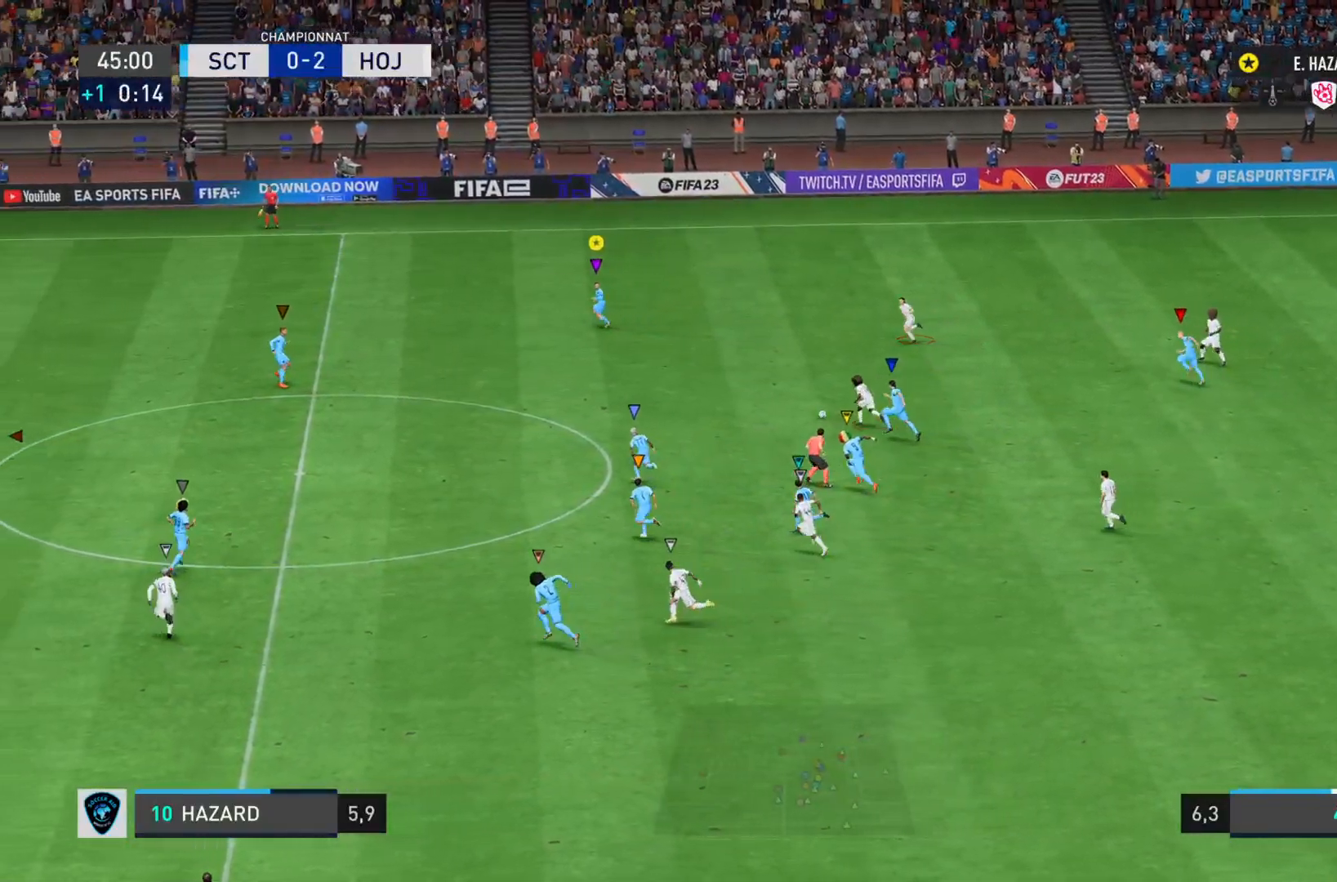
{"buttons": ["L2"], "left_stick": "down-left", "right_stick": "left", "events": [[351, "left_stick", "down-left"]]}
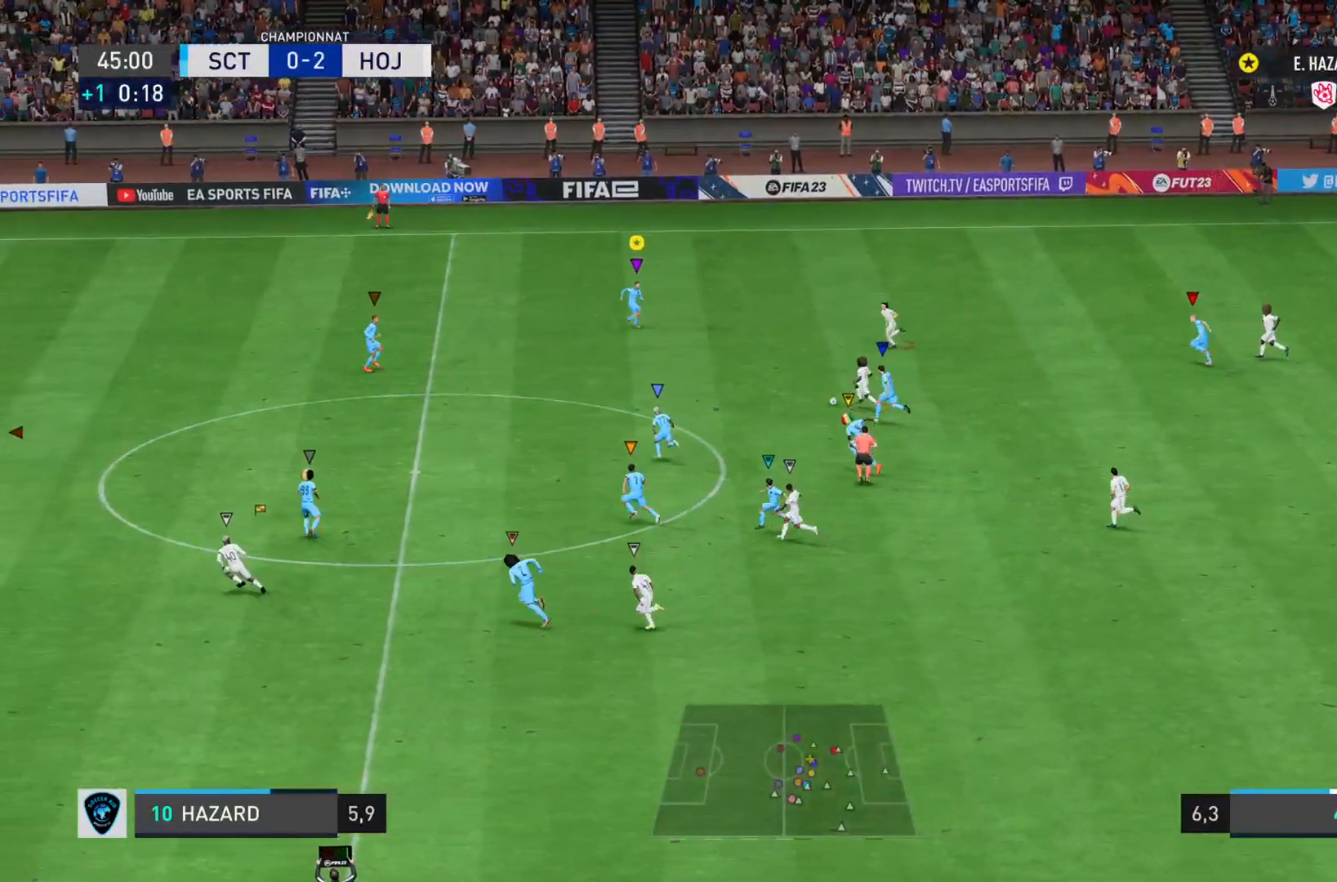
{"buttons": ["L2"], "left_stick": "down-left", "right_stick": "left", "events": []}
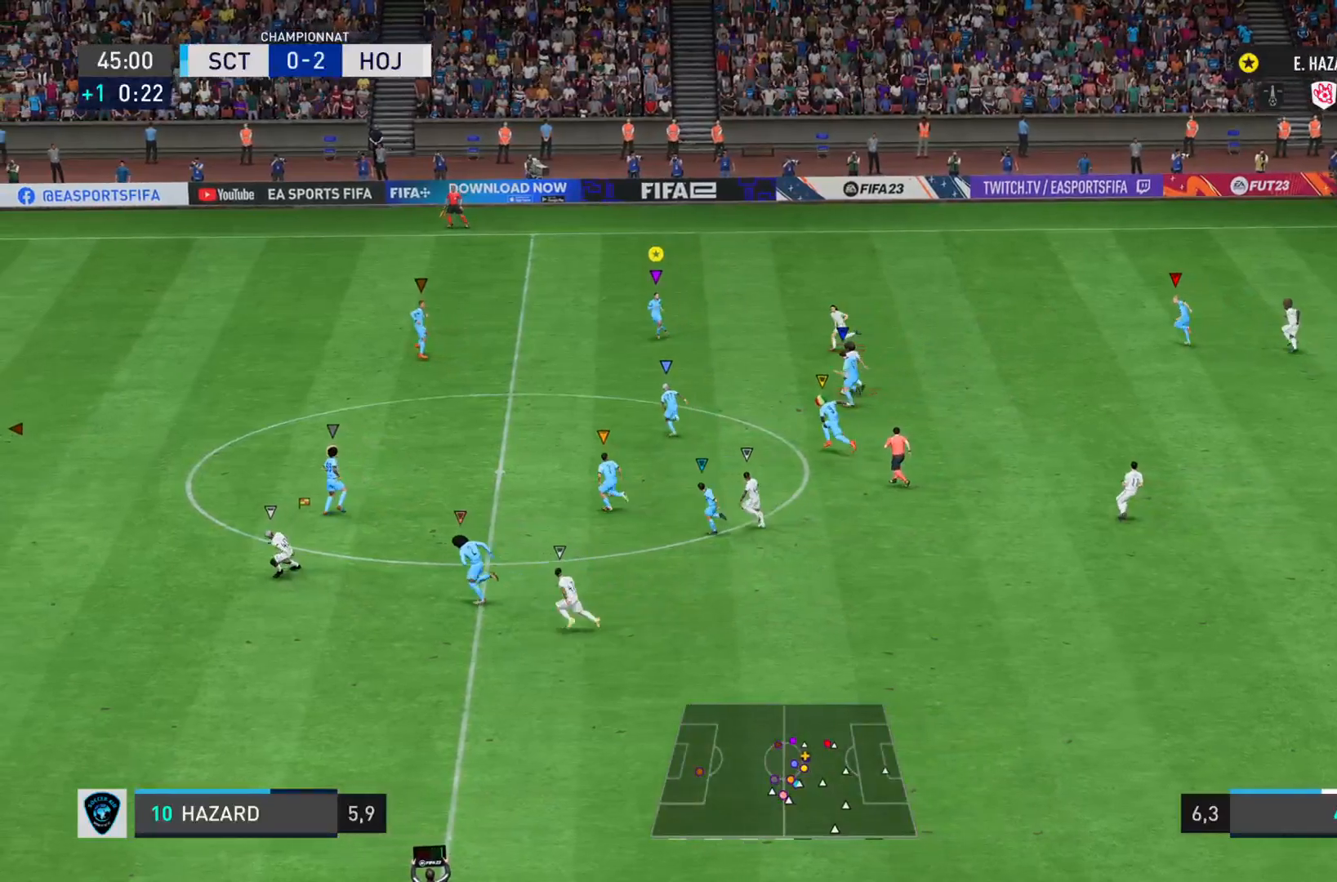
{"buttons": ["L2"], "left_stick": "left", "right_stick": "left", "events": [[84, "left_stick", "left"]]}
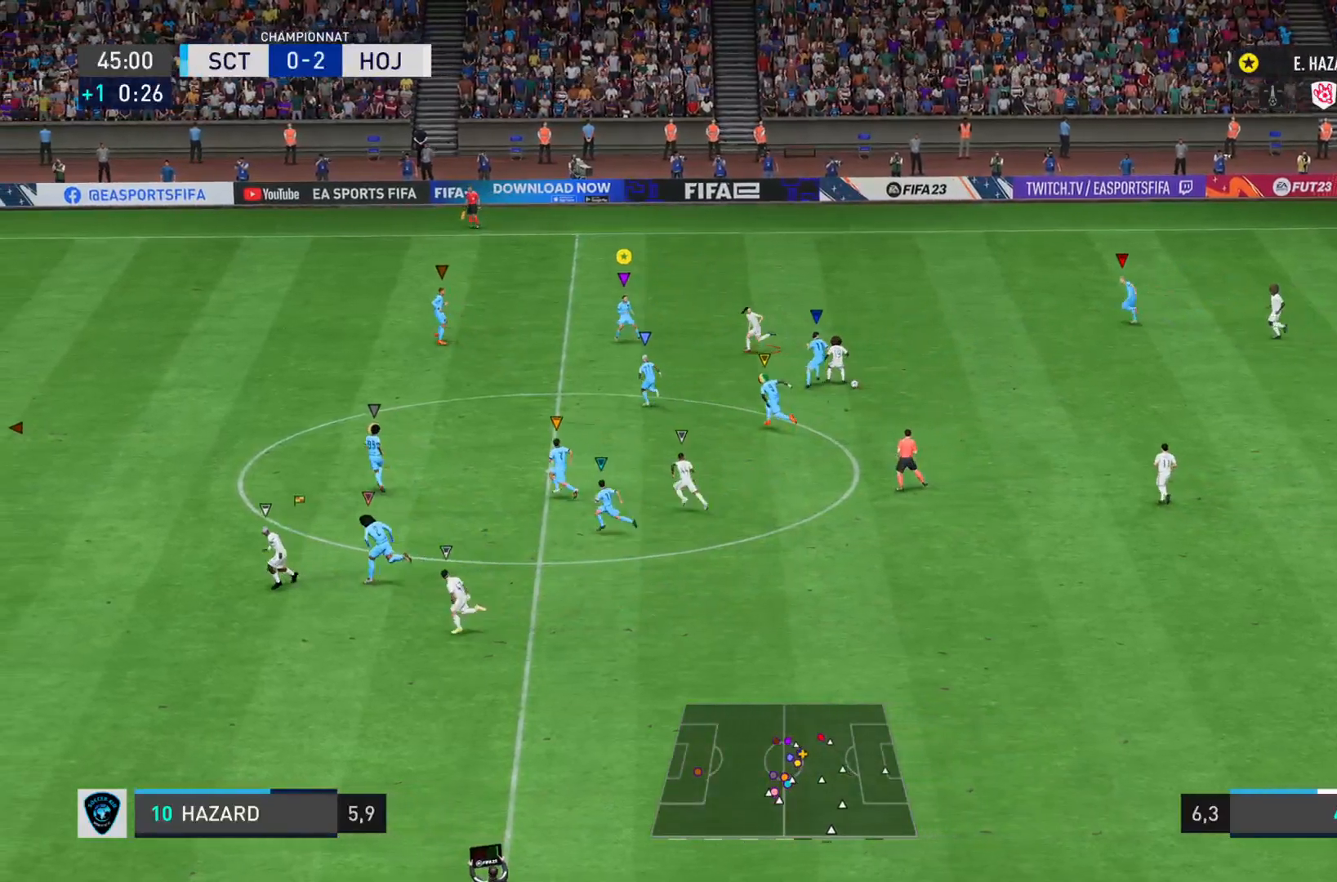
{"buttons": ["L2"], "left_stick": "up-right", "right_stick": "left", "events": [[133, "left_stick", "up-left"], [334, "left_stick", "up-right"]]}
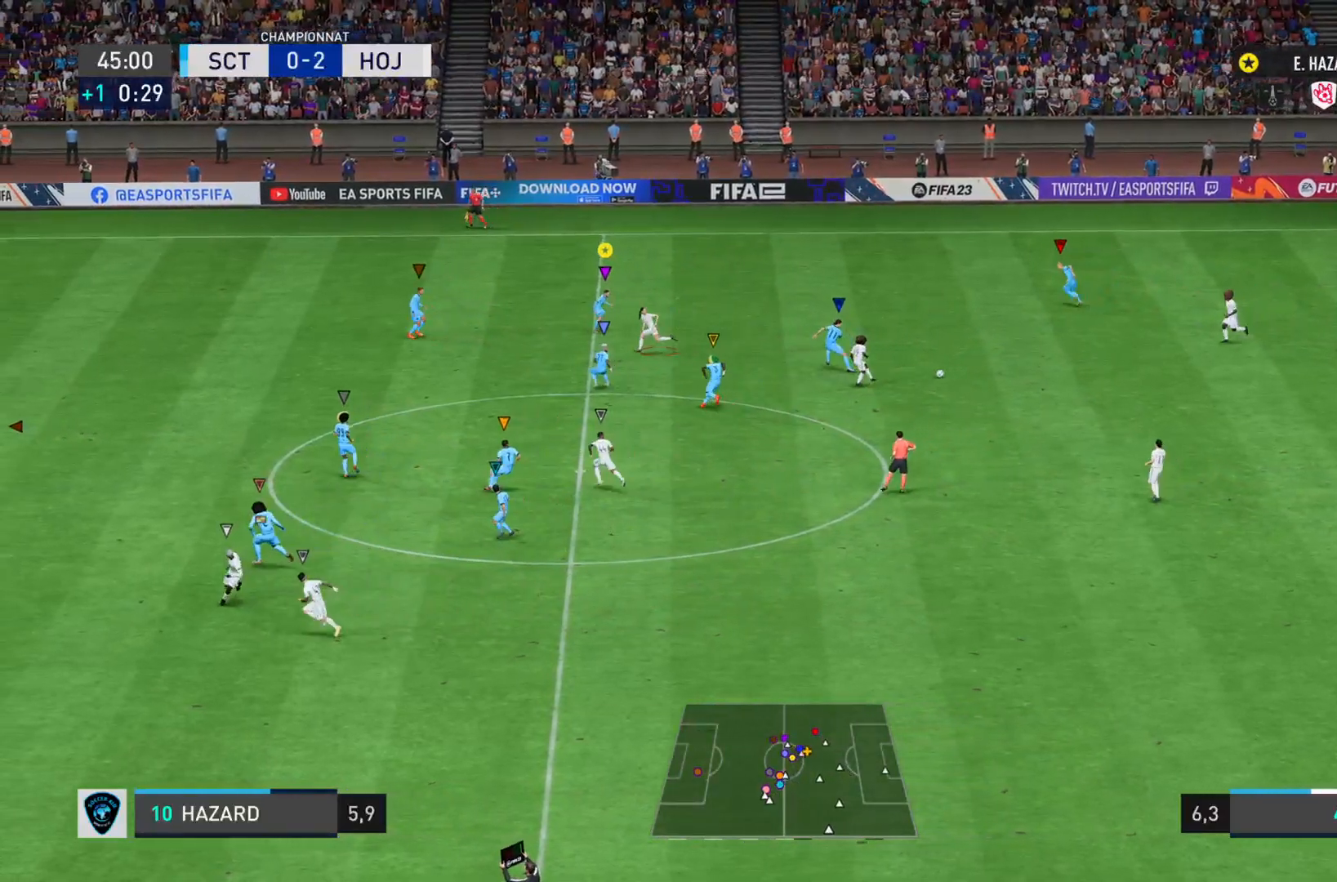
{"buttons": ["L2"], "left_stick": "down-right", "right_stick": "center", "events": [[34, "left_stick", "right"], [217, "left_stick", "down"], [484, "left_stick", "down-right"], [484, "right_stick", "center"]]}
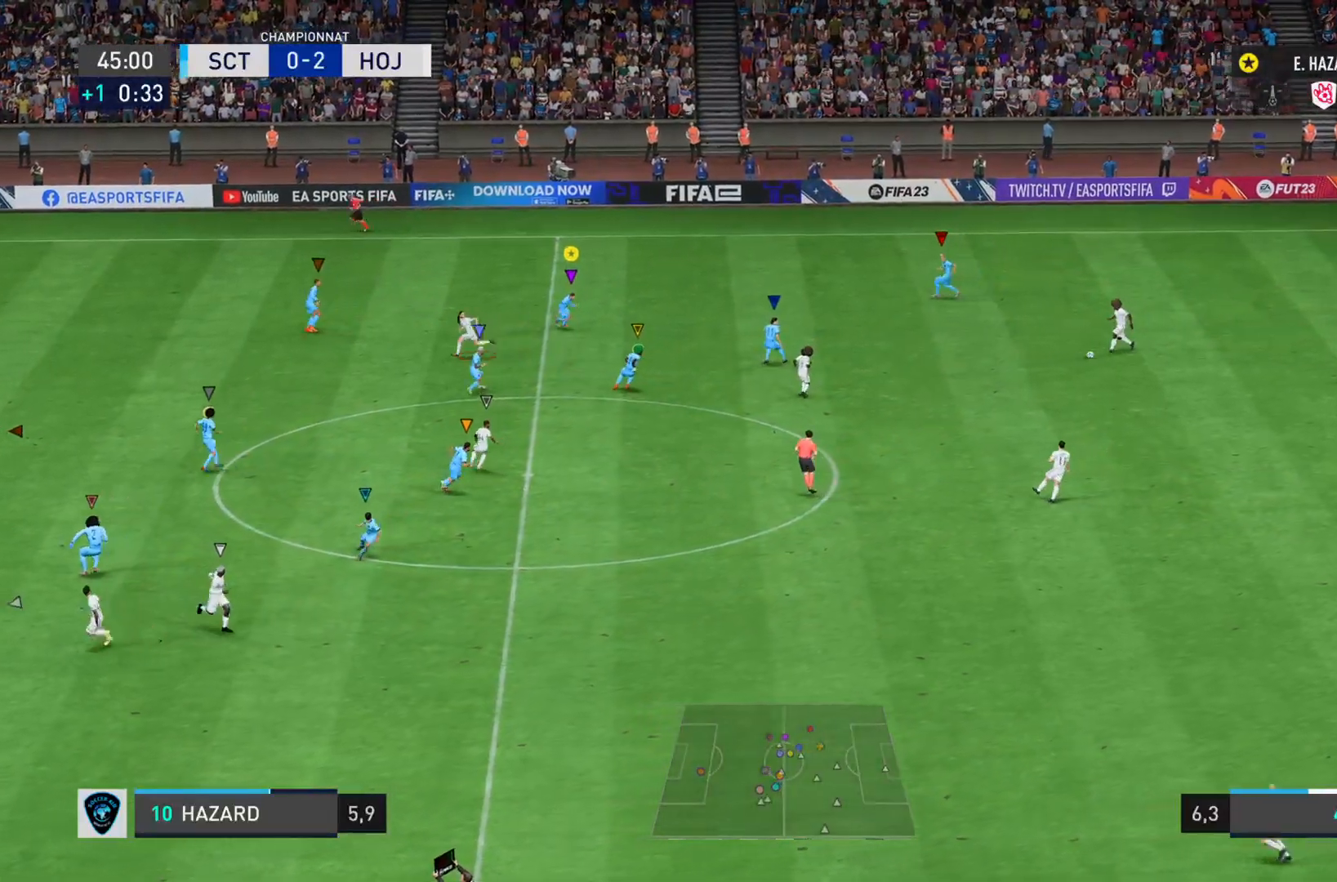
{"buttons": ["L2"], "left_stick": "up", "right_stick": "left", "events": [[83, "left_stick", "right"], [200, "right_stick", "left"], [350, "left_stick", "up-right"], [450, "left_stick", "up"]]}
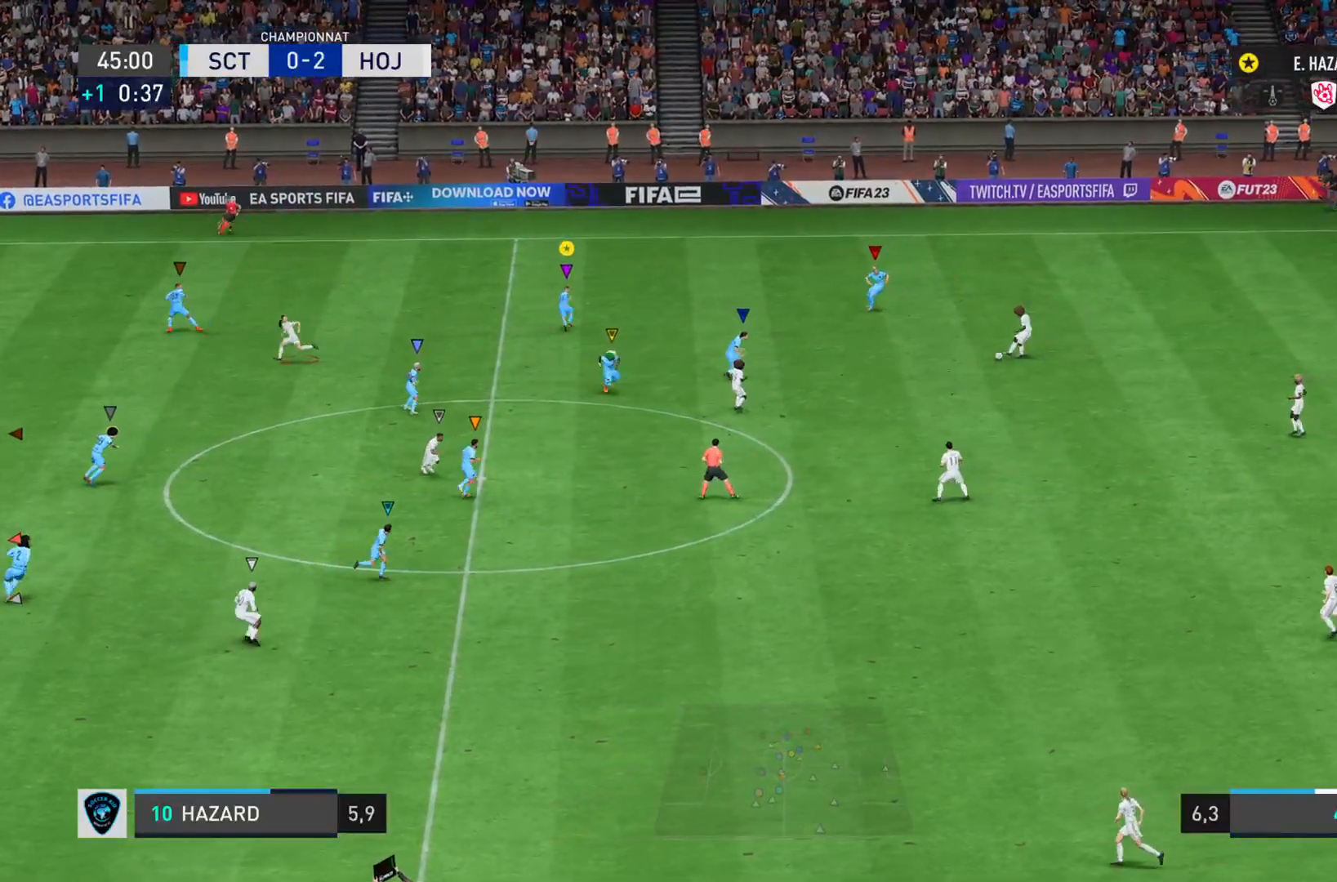
{"buttons": ["L2"], "left_stick": "left", "right_stick": "left"}
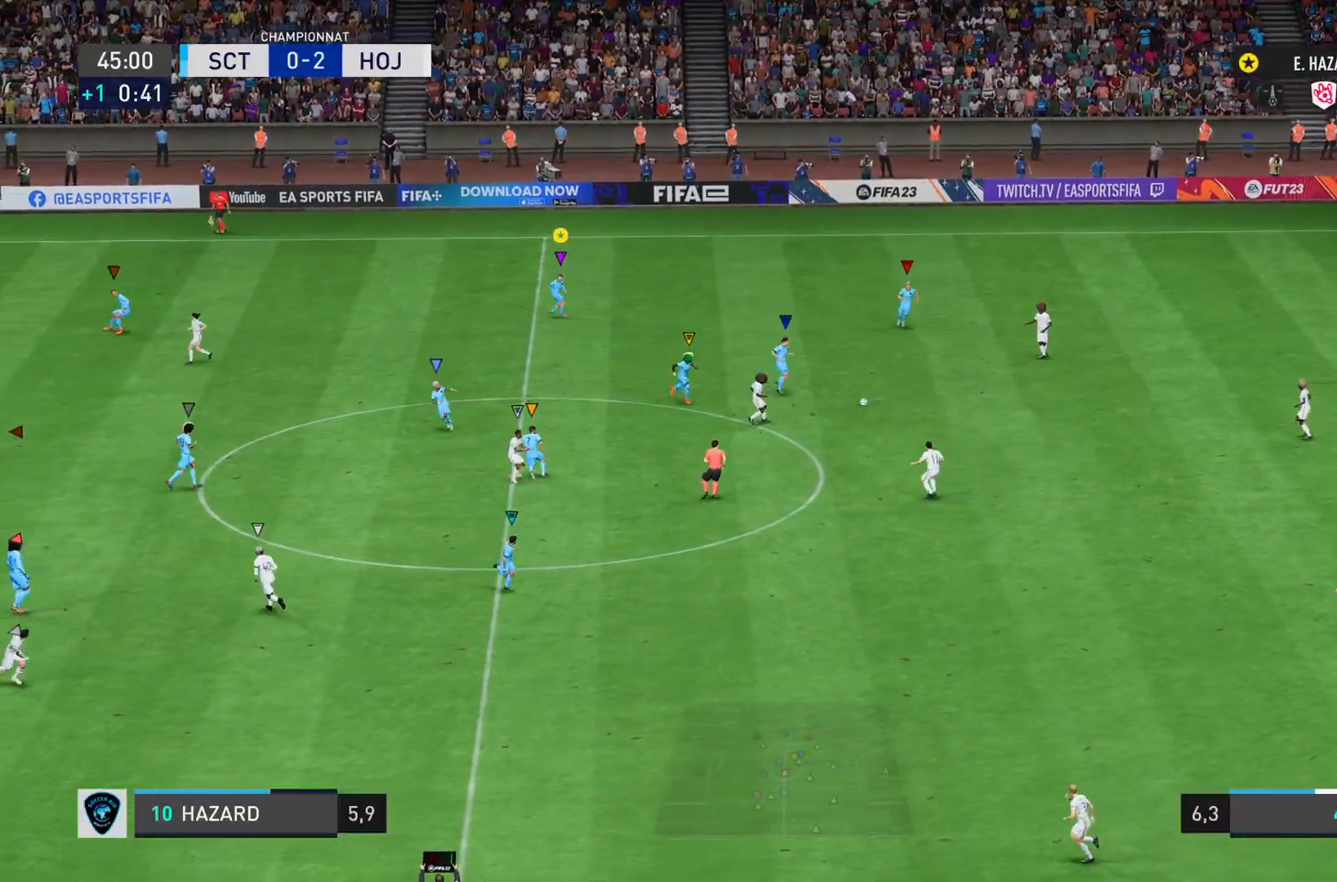
{"buttons": ["L1"], "left_stick": "down-left", "right_stick": "left", "events": [[250, "L2", "up"], [250, "left_stick", "down-left"], [467, "L1", "down"]]}
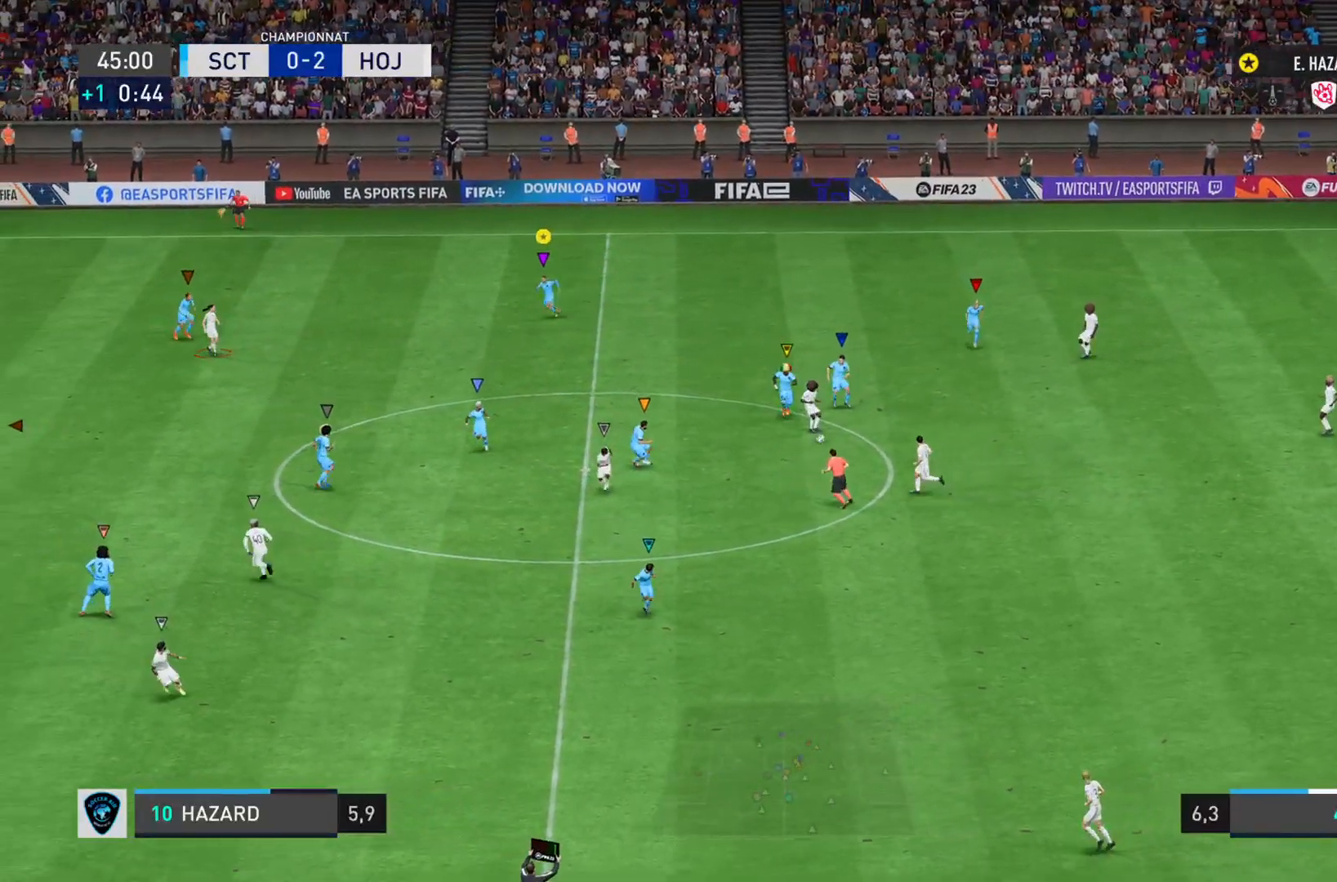
{"buttons": ["L1"], "left_stick": "down", "right_stick": "center", "events": [[101, "right_stick", "center"], [434, "left_stick", "down"]]}
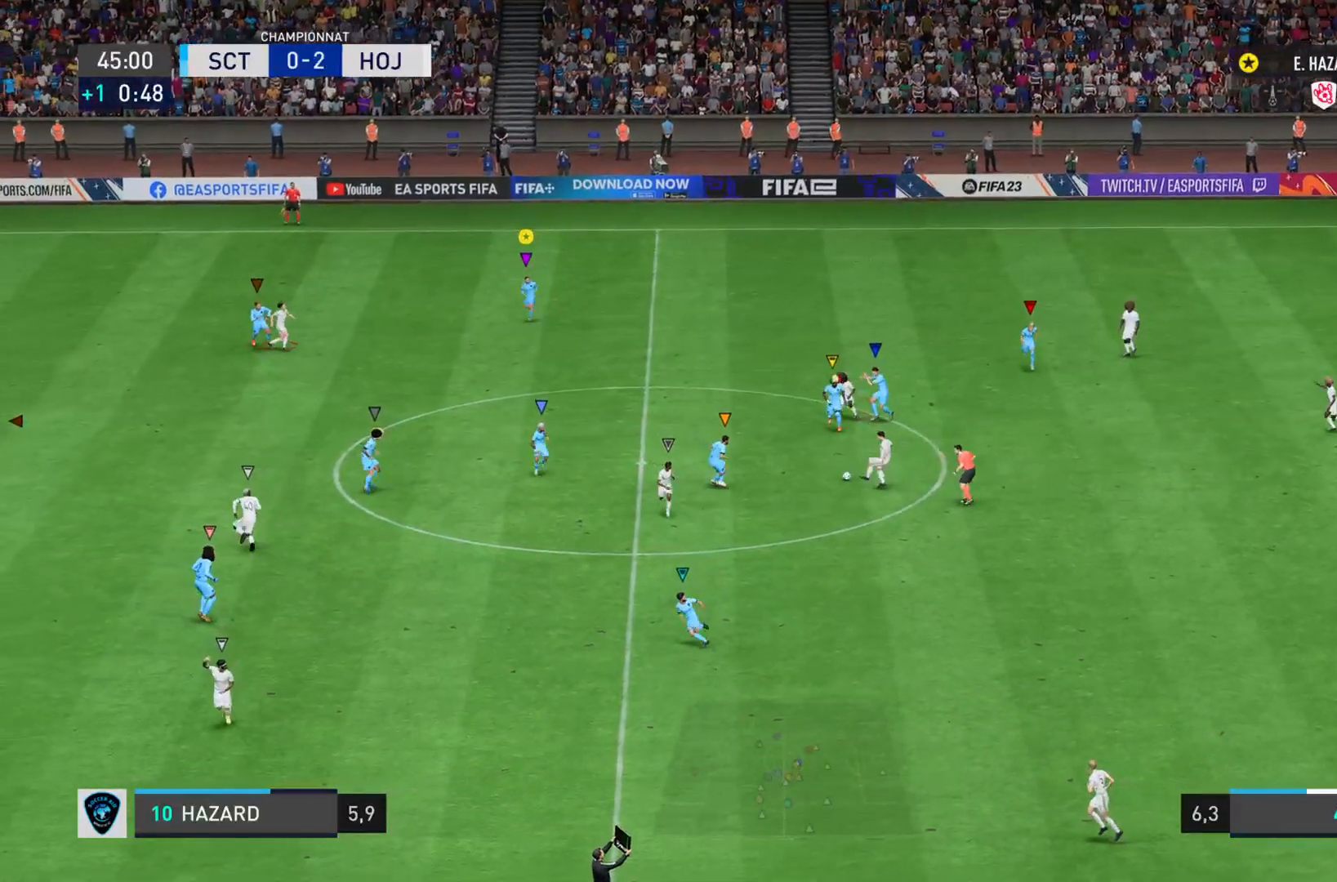
{"buttons": ["L1", "R1"], "left_stick": "right", "right_stick": "left", "events": [[67, "right_stick", "left"], [133, "left_stick", "down-right"], [267, "left_stick", "right"], [434, "R1", "down"]]}
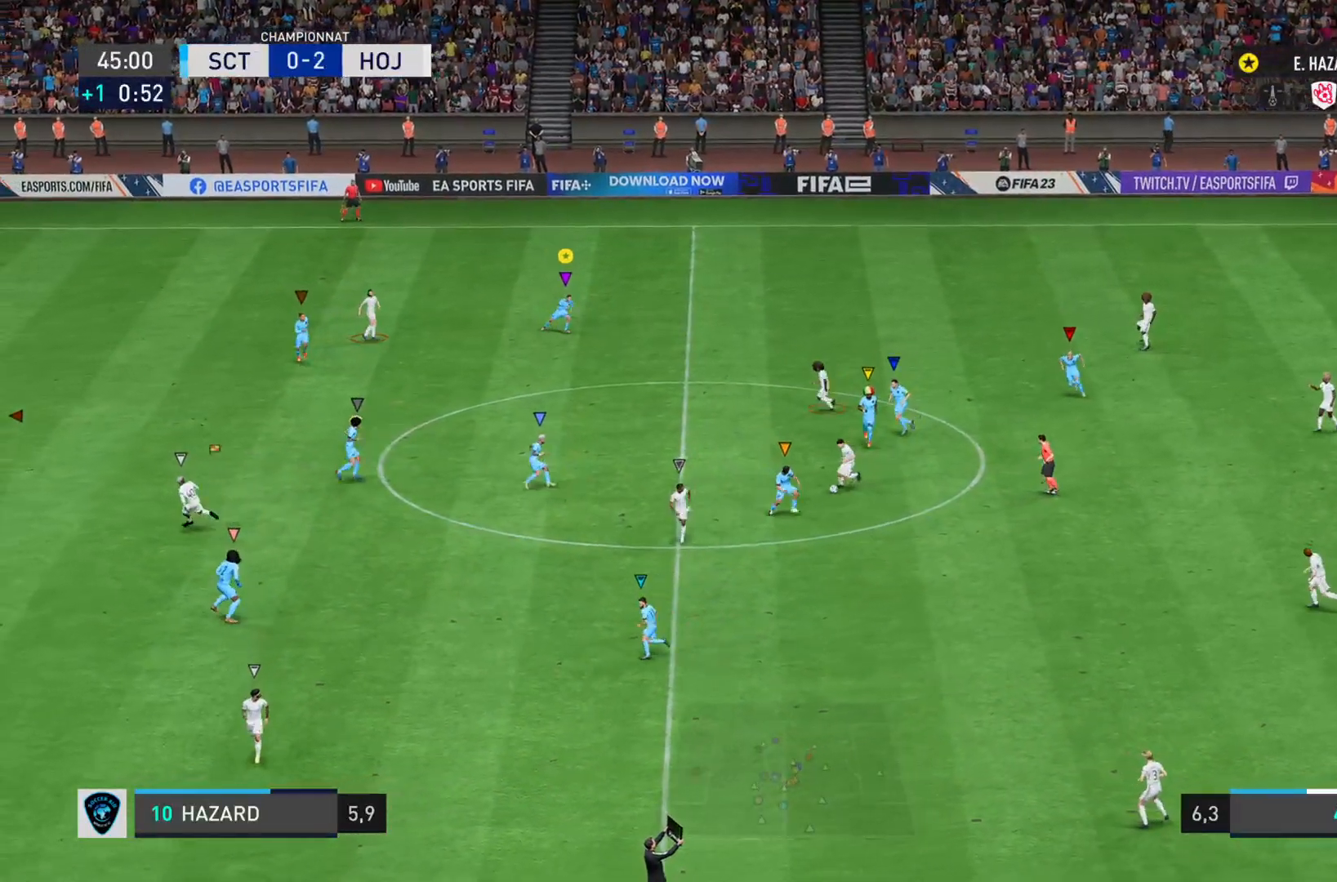
{"buttons": ["L1", "R1"], "left_stick": "up", "right_stick": "left", "events": [[101, "left_stick", "up-right"], [267, "left_stick", "up"]]}
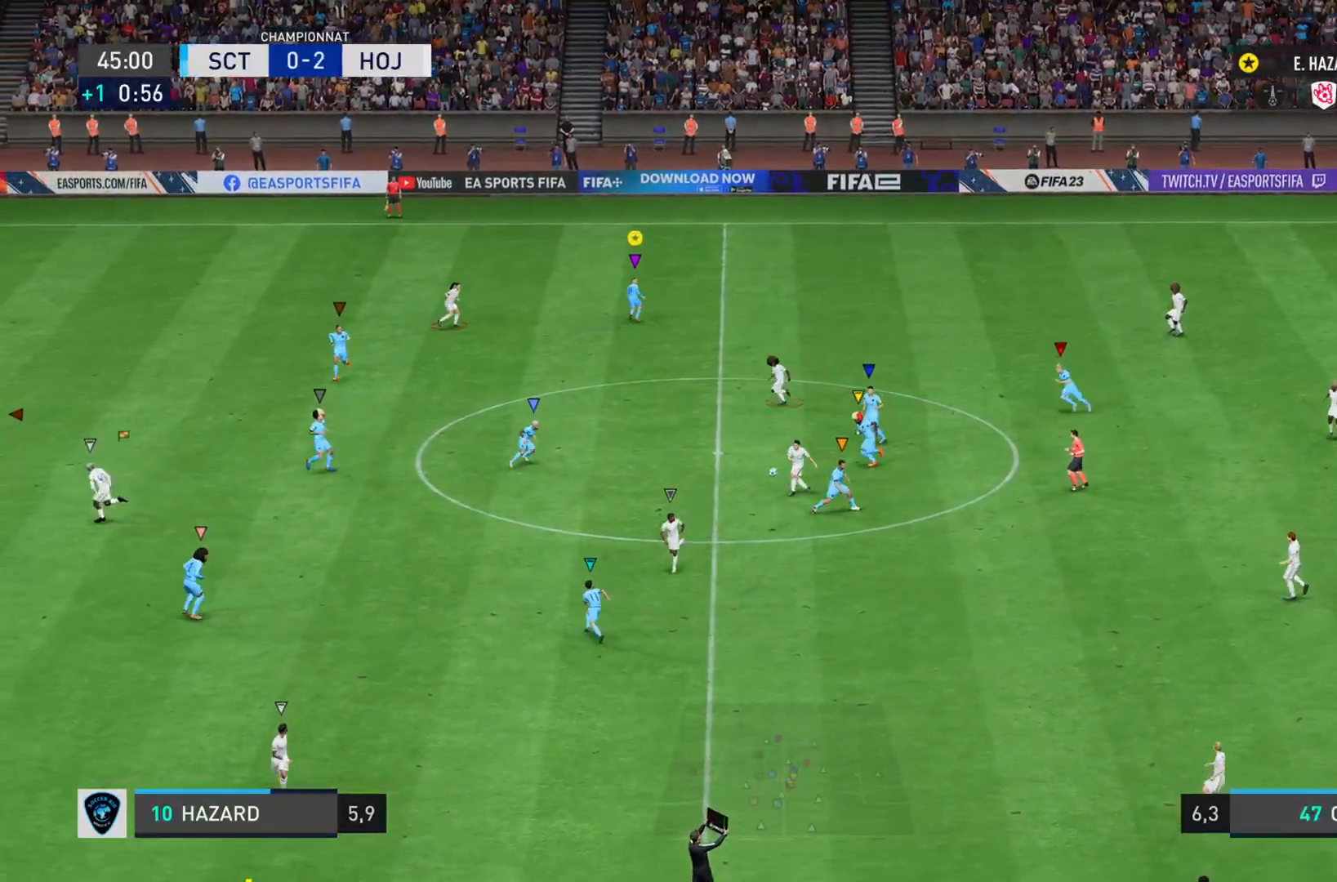
{"buttons": [], "left_stick": "left", "right_stick": "left", "events": [[17, "left_stick", "up-left"], [50, "R1", "up"], [184, "left_stick", "left"], [284, "L1", "up"]]}
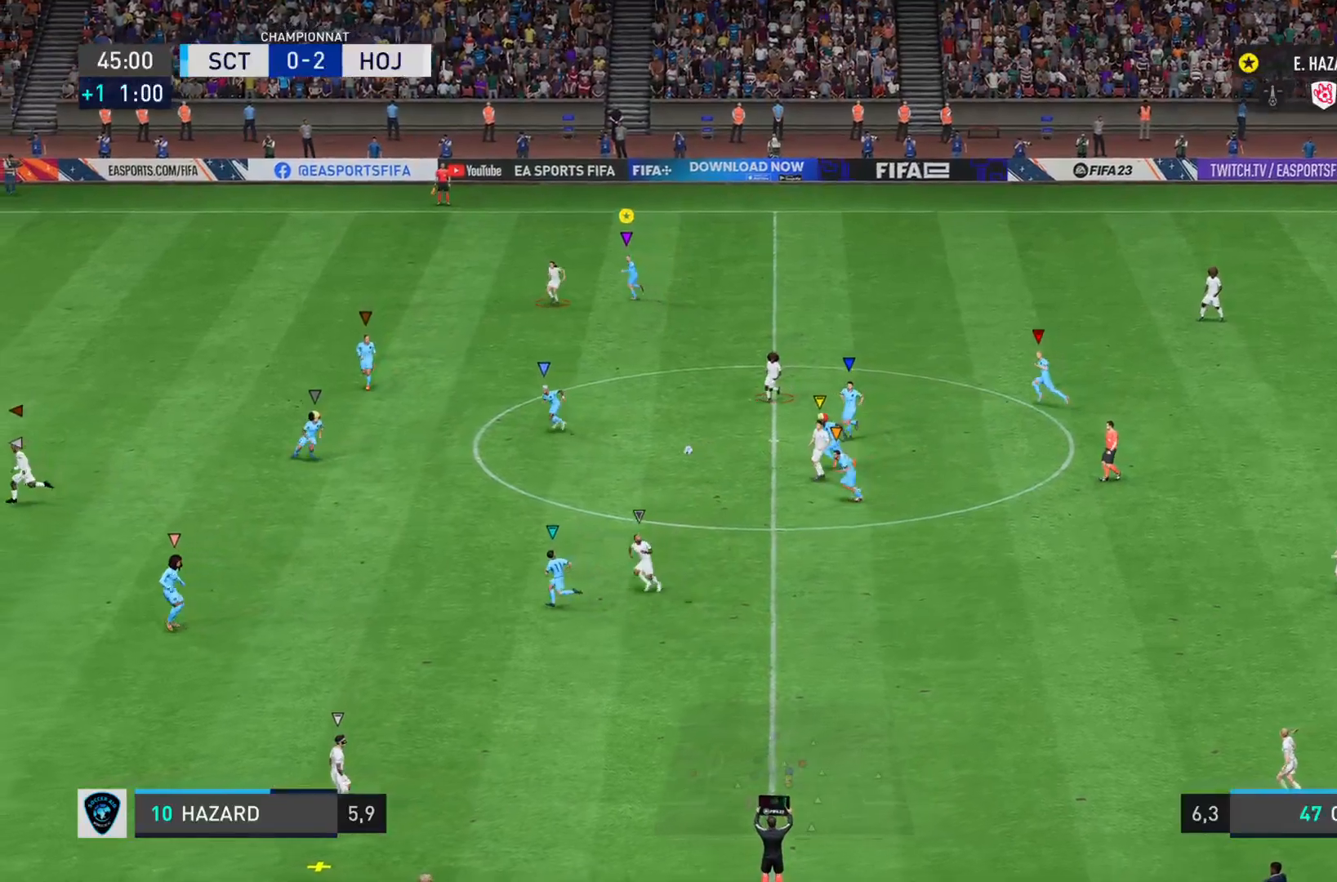
{"buttons": [], "left_stick": "left", "right_stick": "left", "events": []}
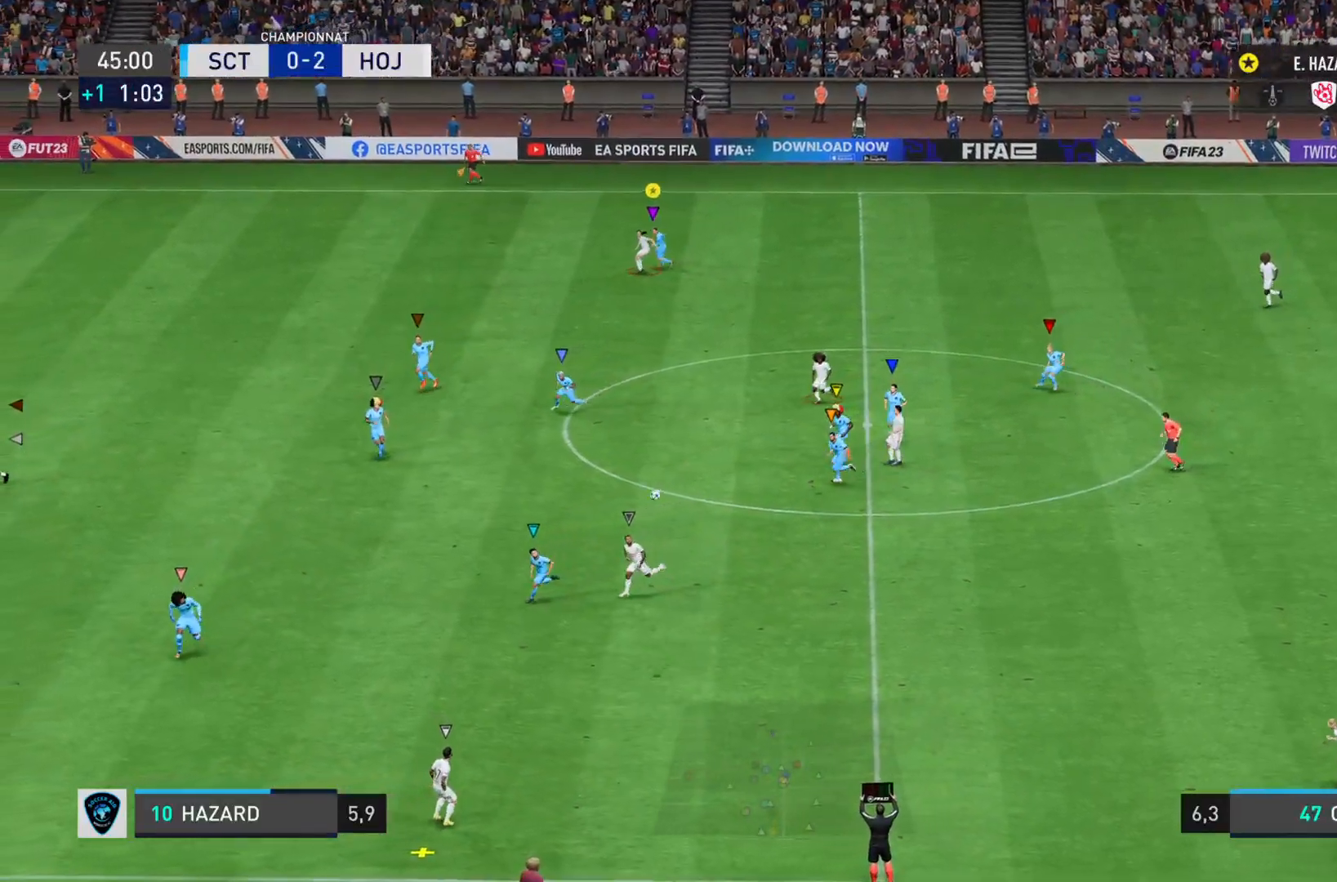
{"buttons": [], "left_stick": "left", "right_stick": "left", "events": []}
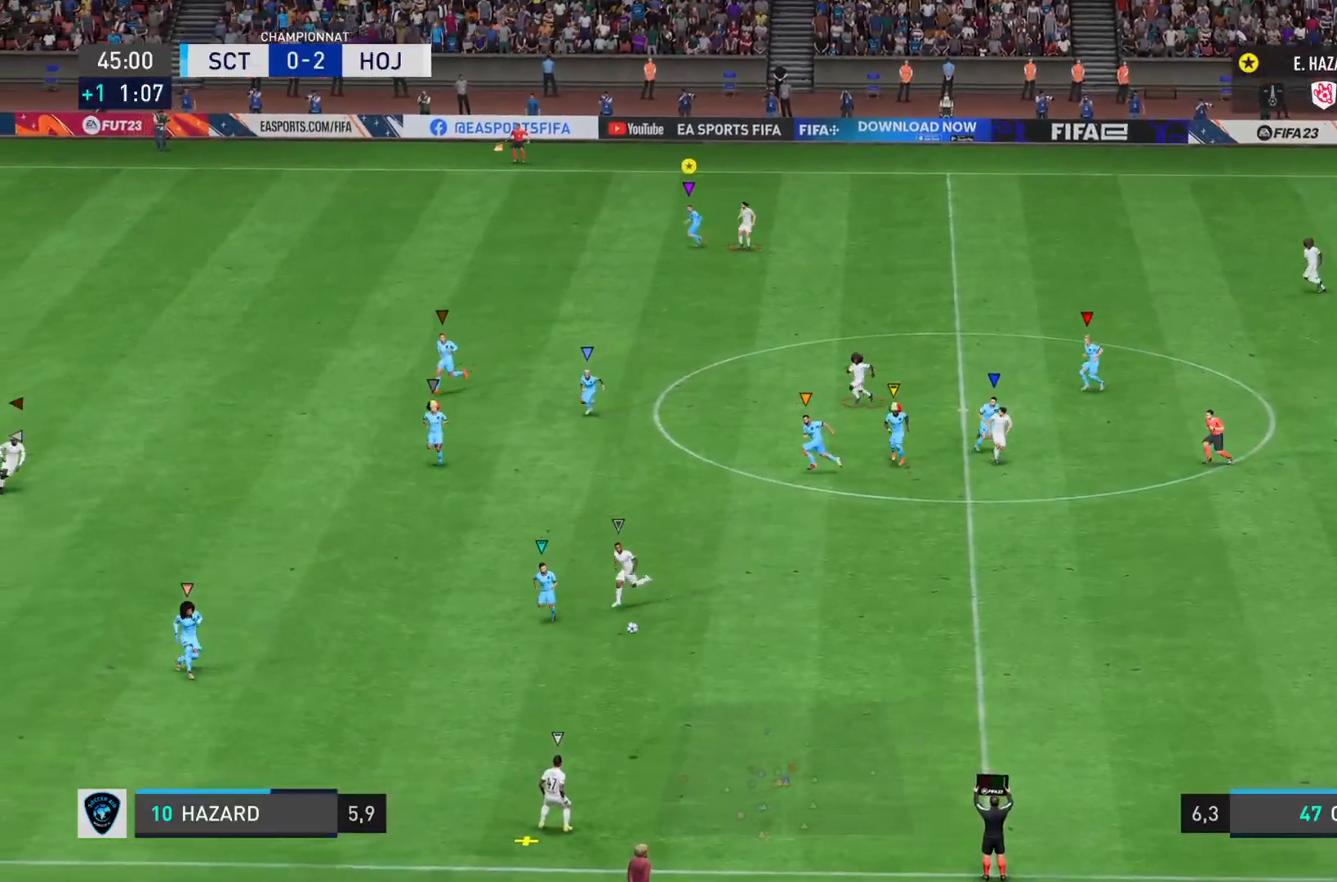
{"buttons": [], "left_stick": "left", "right_stick": "left", "events": []}
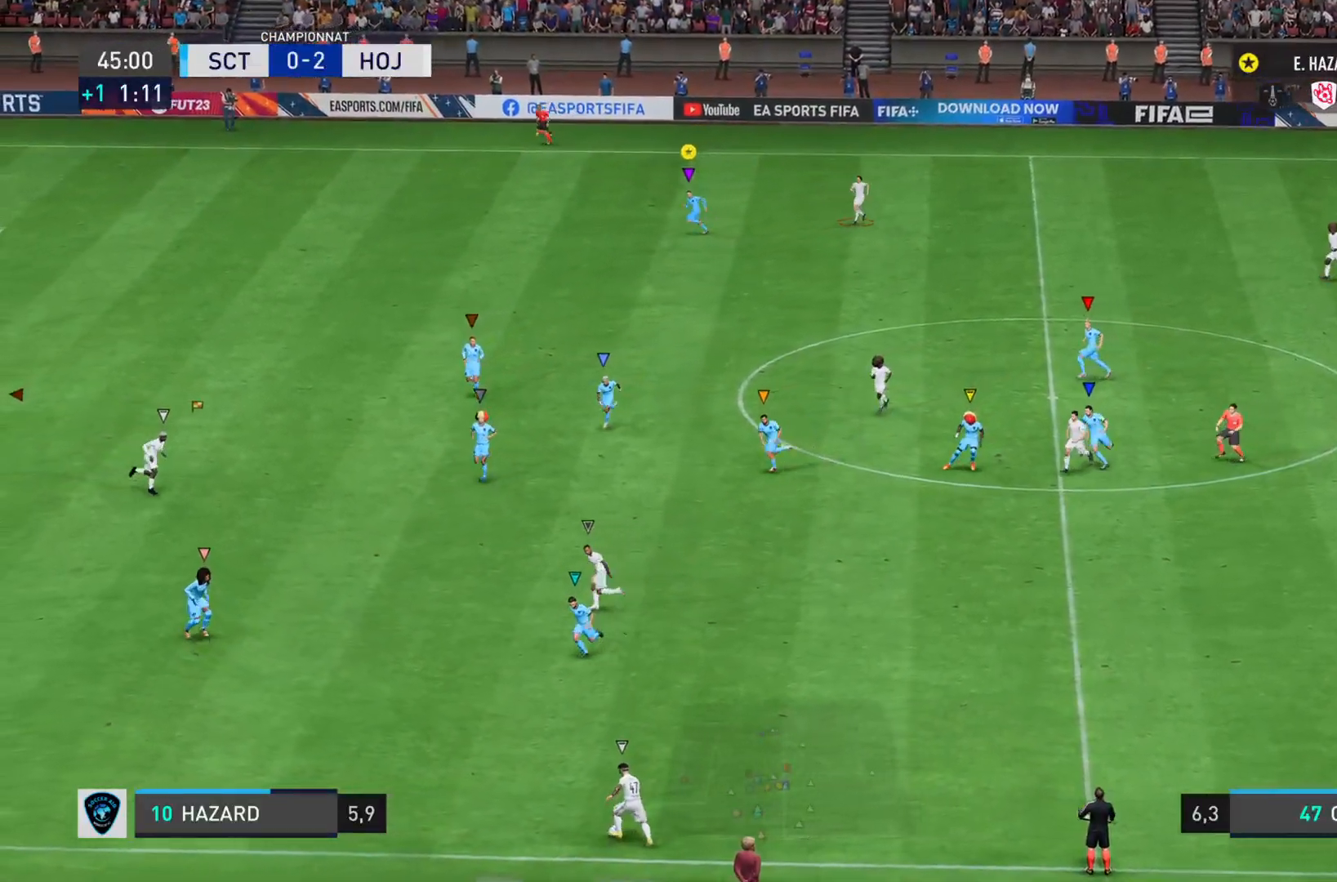
{"buttons": [], "left_stick": "down-left", "right_stick": "left", "events": [[100, "left_stick", "down-left"]]}
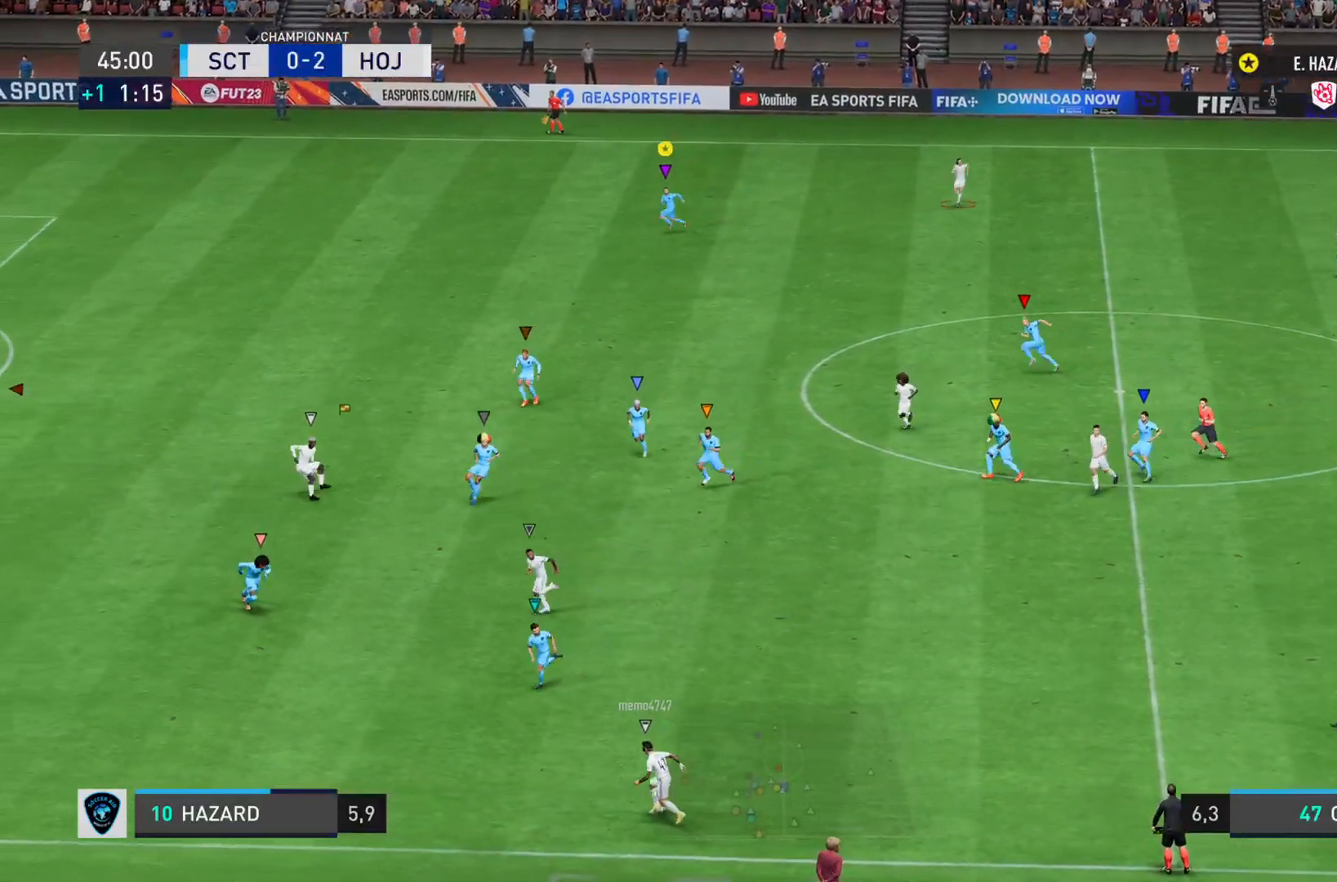
{"buttons": [], "left_stick": "down-left", "right_stick": "left", "events": []}